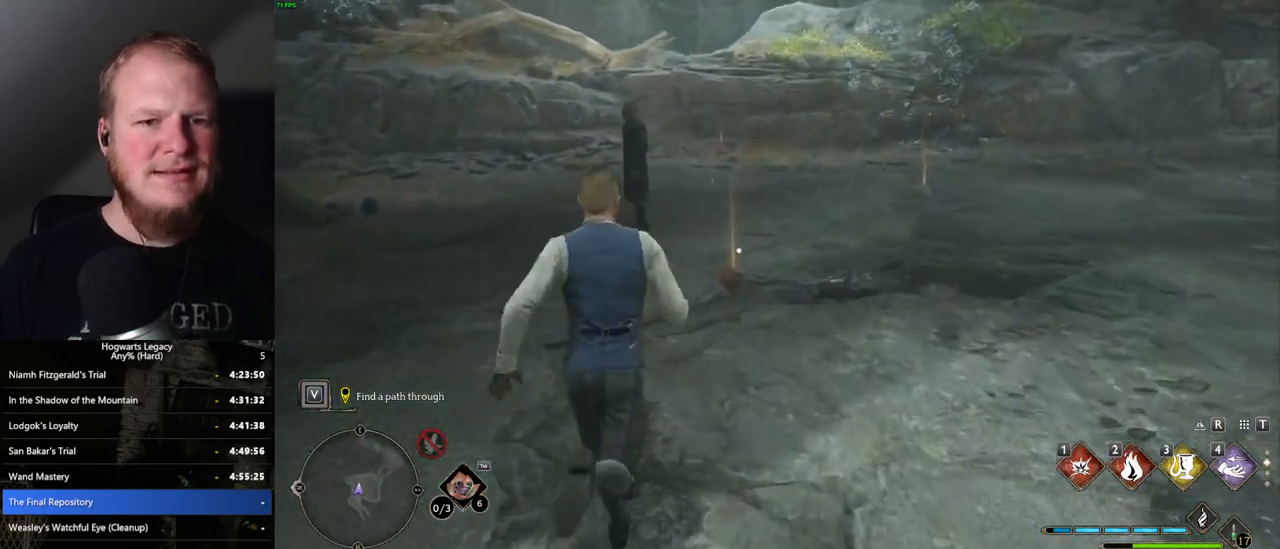
Gameplay with keyboard and mouse; each line is a JSON object with the keys and mouse buttons held at the frame after it. "events" lists presses ("down") and releases ("up") of ".", "/", "0", "1", "2", "3", "4", "5", "6", "7", "8", "9", "a", "alt_l", "alt_r", "b", "backslash", "backspace", "c", "caps_lock", "comma", "ctrl_l", "ctrl_r", "d", "e", "equals", "escape", "f", "f1", "f10", "f11", "f12", "f2", "f3", "f4", "f5", "f6", "f7", "f8", "f9", "g", "h", "i", "j", "k", "l", "lbracket", "m", "minus", "n", "o", "p", "q", "quote", "r", "rbracket", "return", "s", "semicolon", "shift_l", "shift_r", "space", "super", "t", "tab", "tilde", "u", "v", "w", "x", "y", "z", "mouse_left", "mouse_wheel", "mouse_right", "mouse_mb4" and "mouse_mb5" between this image and that frame as [ms after this image, input, new state], when the widget could be followed in between. "mouse_left", "mouse_wheel", "mouse_right", "mouse_mb4", "mouse_mb5" = the "left", "wheel", "right", "mb4", "mb5" buttons of the "mouse" list. No other keys are recorded. "wheel" means that the mouse wheel is clicked or scrolled. Mouse movement is not recorded.
{"keys": ["w"], "mouse": [], "events": [[234, "f", "down"], [317, "f", "up"]]}
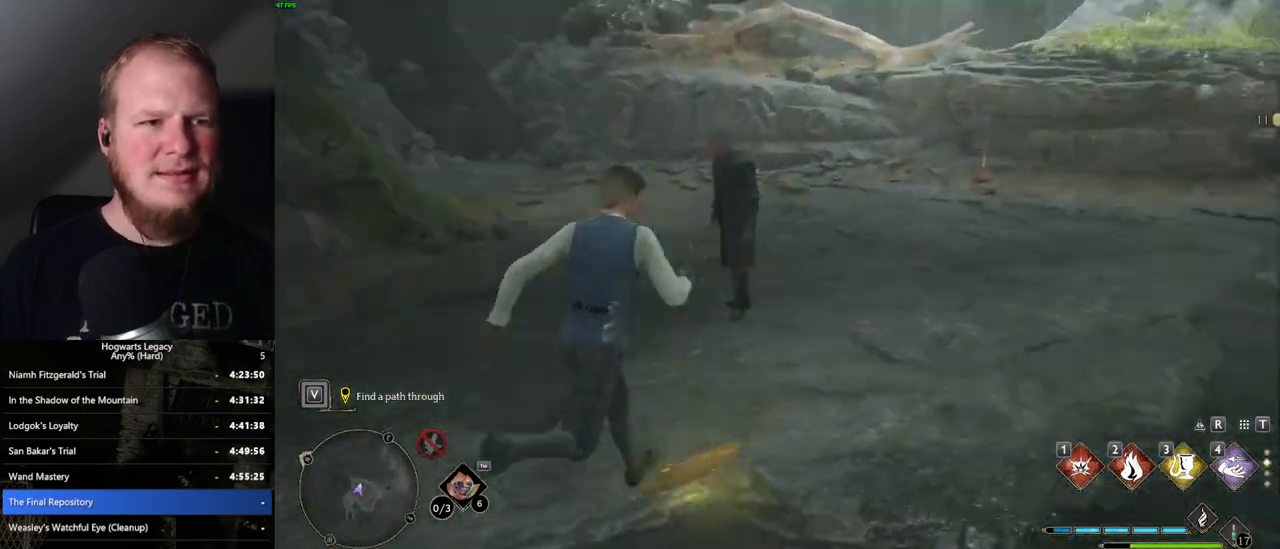
{"keys": ["a", "w"], "mouse": [], "events": [[34, "a", "down"]]}
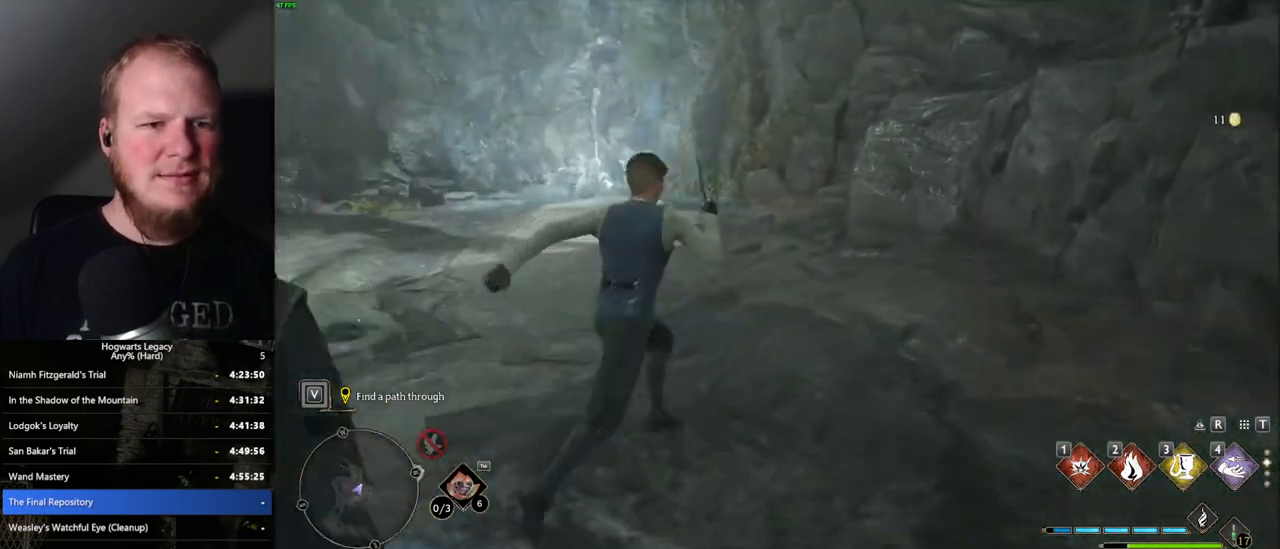
{"keys": ["d", "w"], "mouse": [], "events": [[134, "a", "up"], [300, "d", "down"]]}
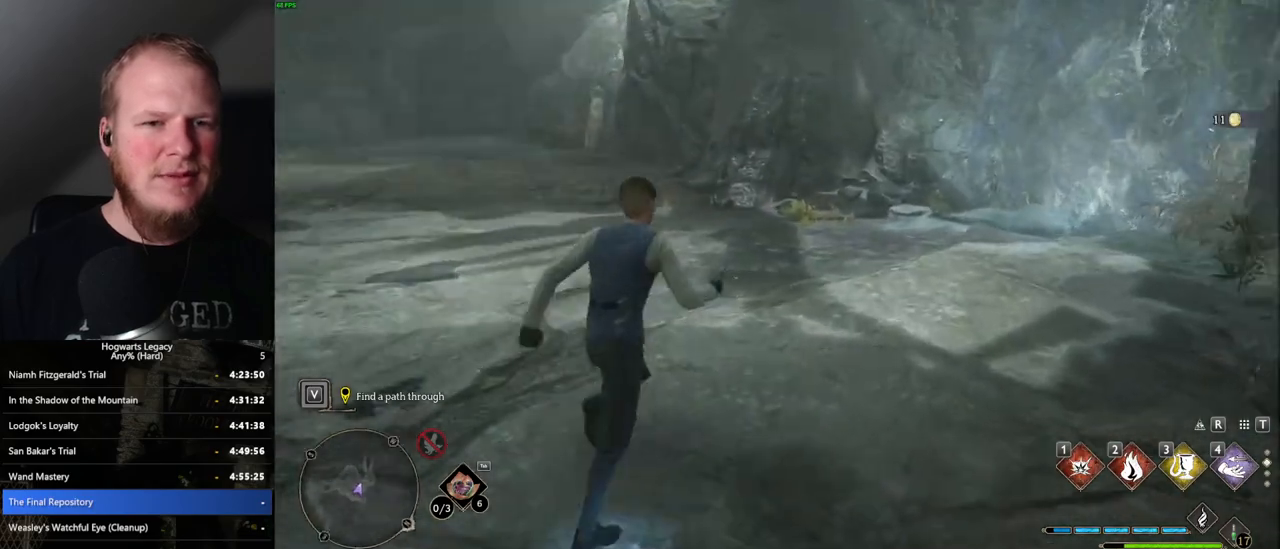
{"keys": ["w"], "mouse": [], "events": [[50, "d", "up"]]}
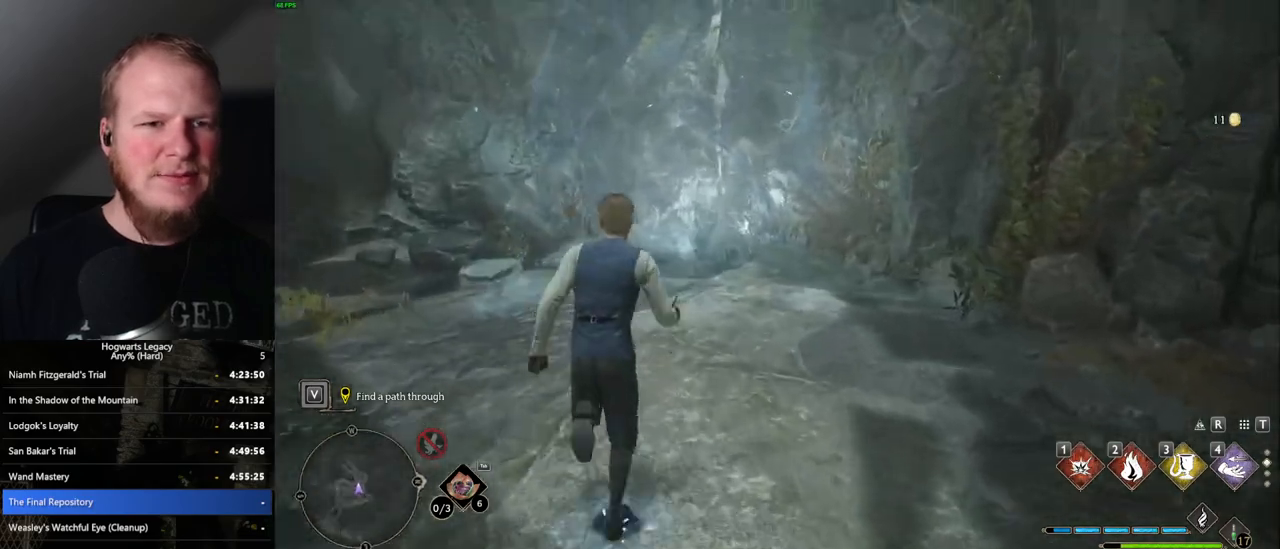
{"keys": ["a"], "mouse": [], "events": [[167, "a", "down"], [500, "w", "up"]]}
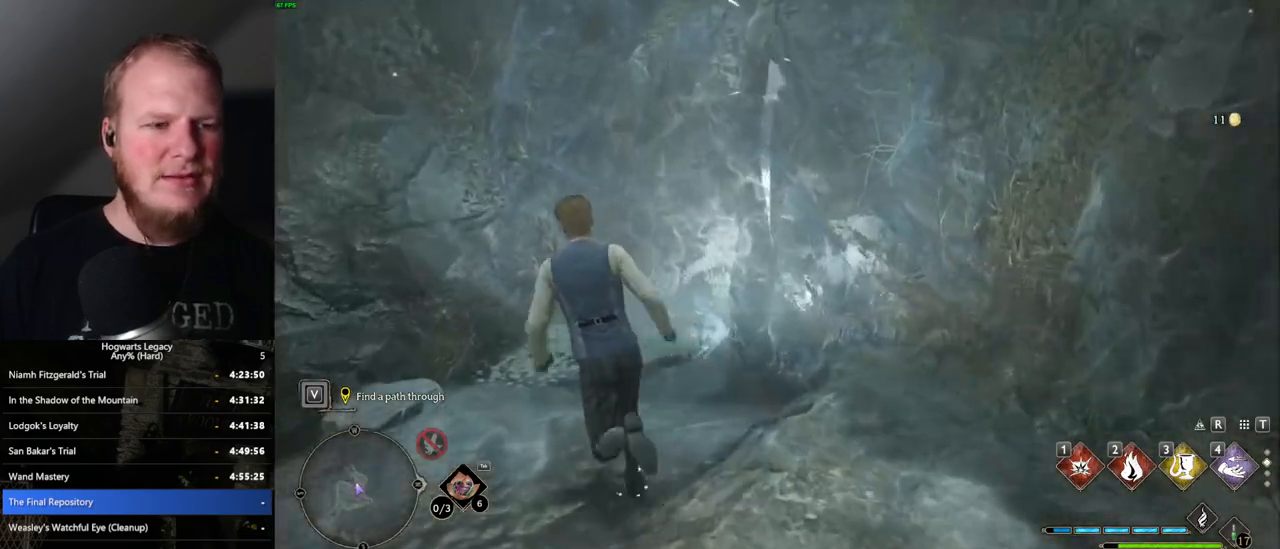
{"keys": [], "mouse": [], "events": [[50, "a", "up"]]}
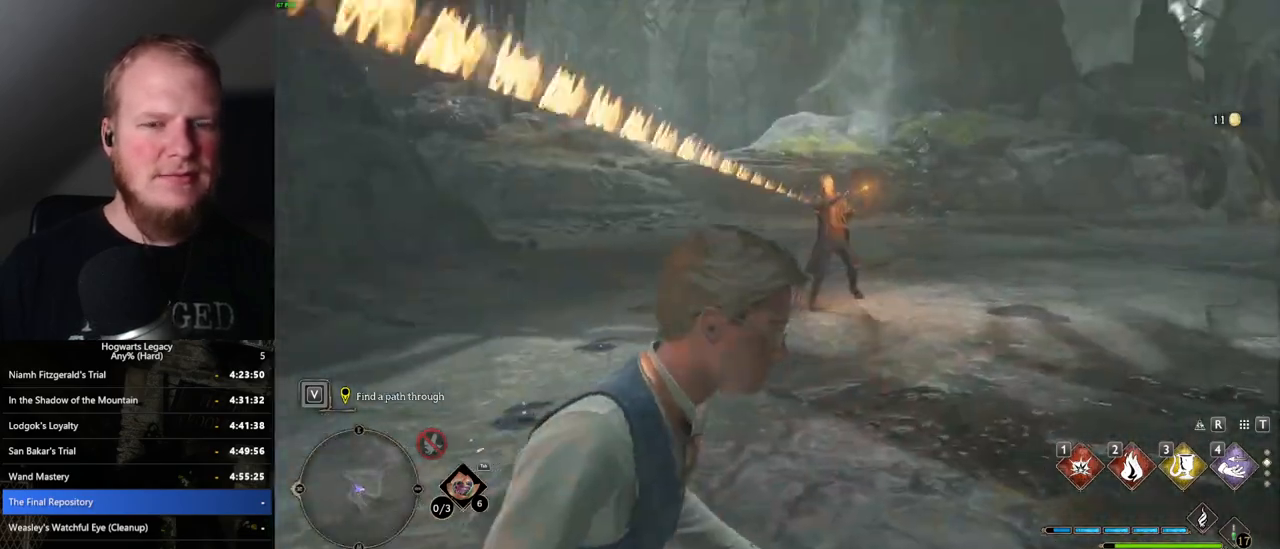
{"keys": ["w"], "mouse": [], "events": [[317, "w", "down"]]}
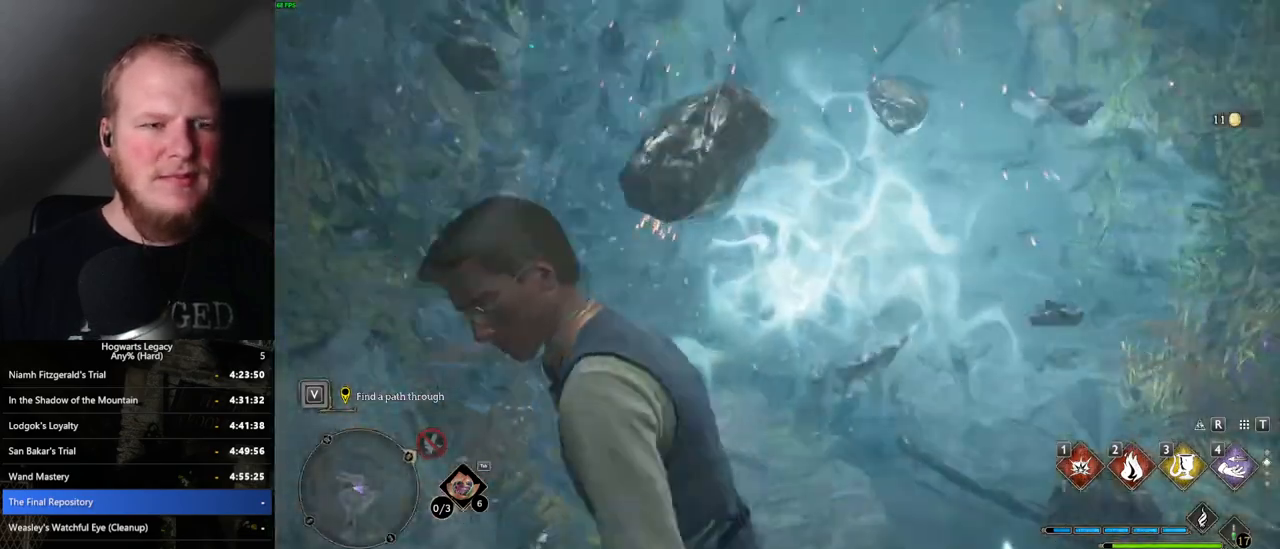
{"keys": ["w"], "mouse": [], "events": [[300, "shift_l", "down"], [384, "shift_l", "up"]]}
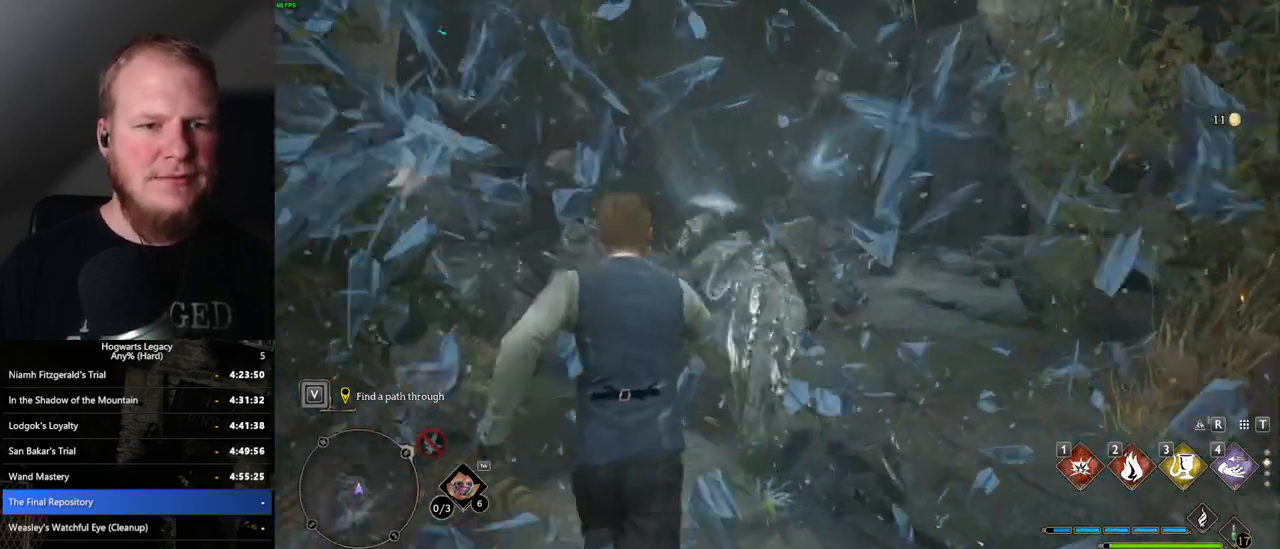
{"keys": ["space", "w"], "mouse": [], "events": [[50, "space", "down"]]}
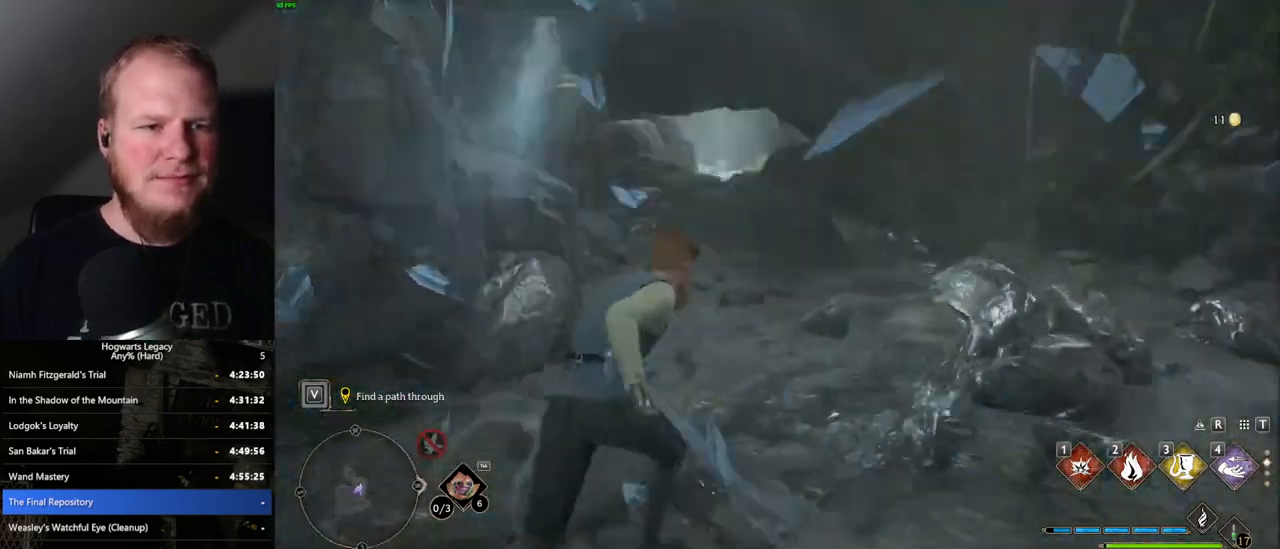
{"keys": ["w"], "mouse": [], "events": [[200, "space", "up"]]}
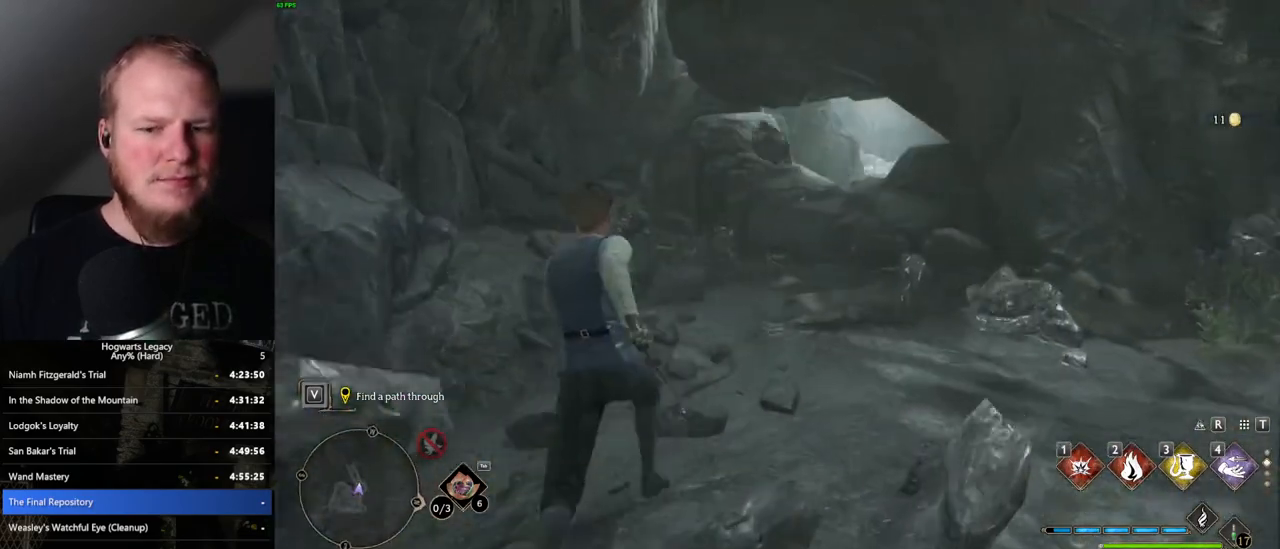
{"keys": ["w"], "mouse": [], "events": []}
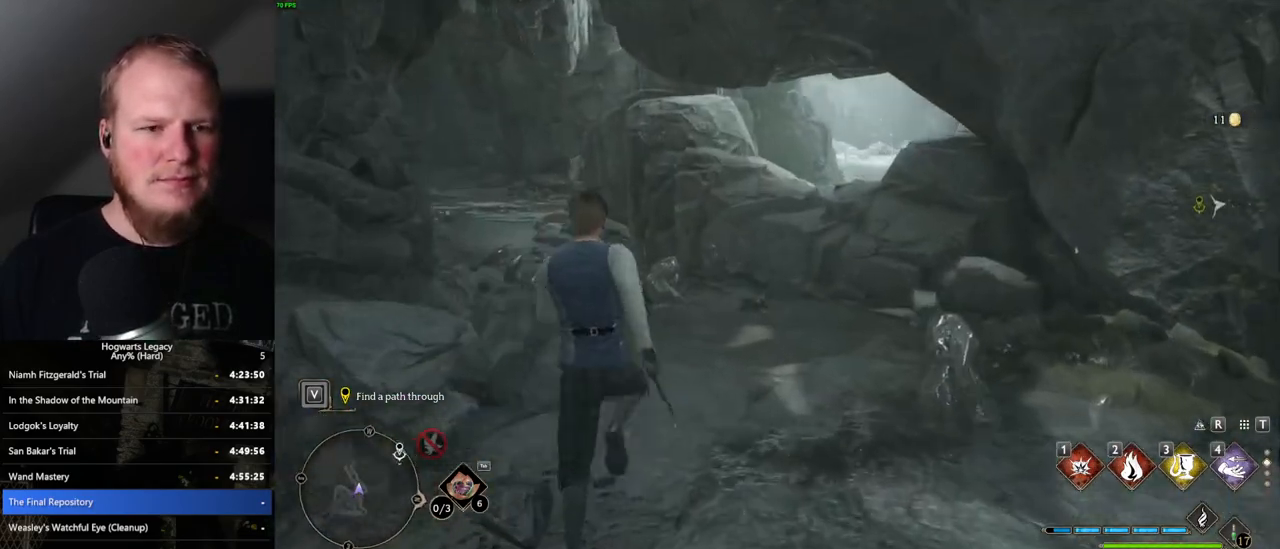
{"keys": ["space", "w"], "mouse": [], "events": [[350, "space", "down"]]}
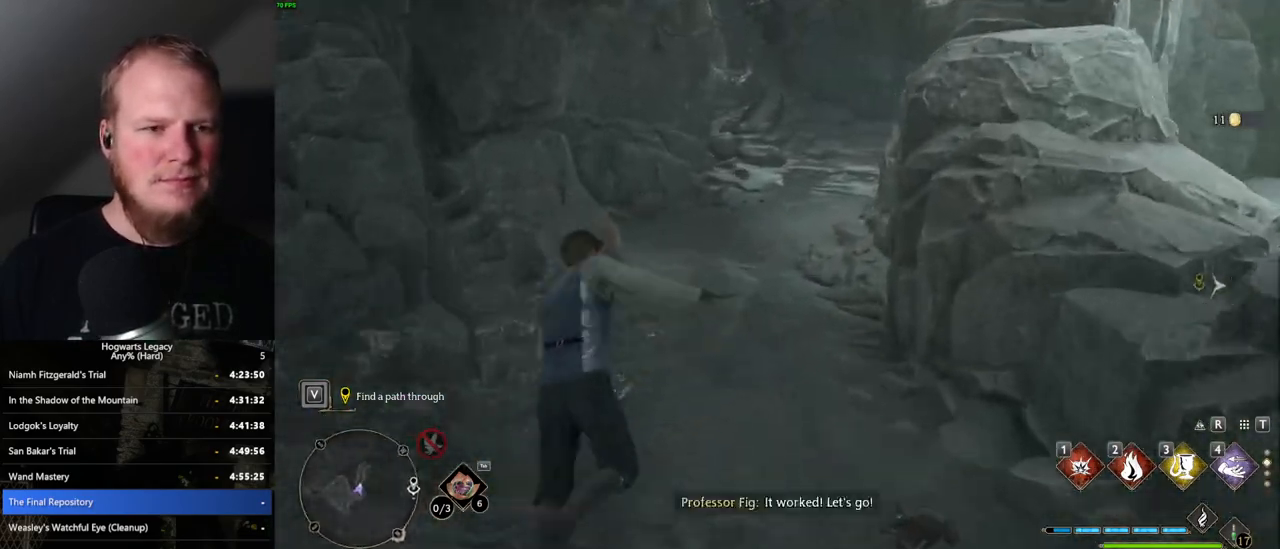
{"keys": ["w"], "mouse": [], "events": [[417, "space", "up"]]}
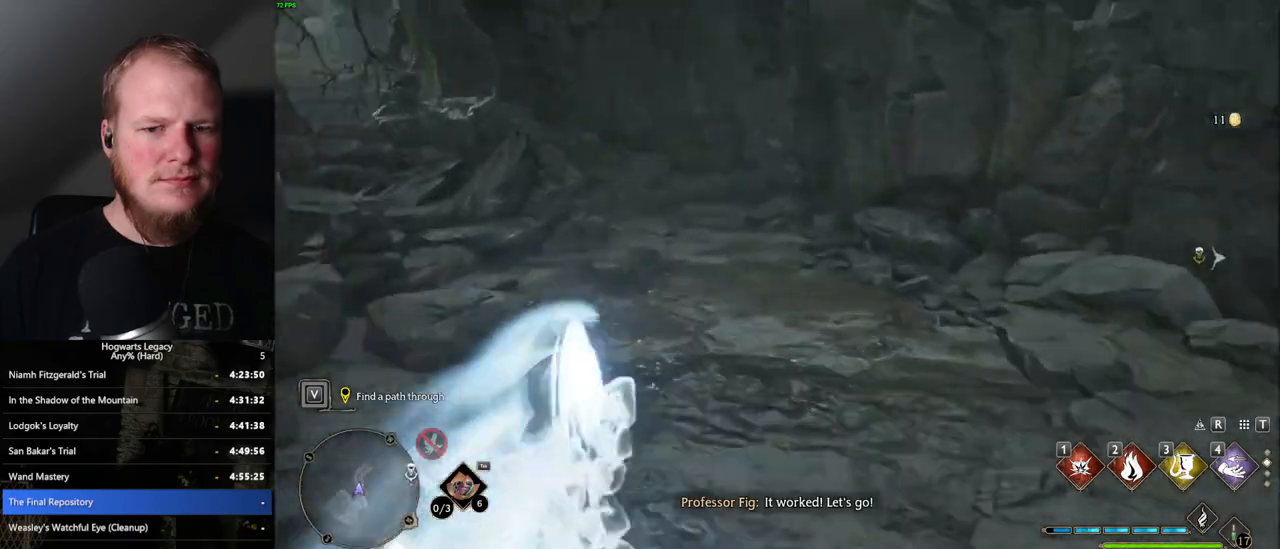
{"keys": ["w"], "mouse": [], "events": []}
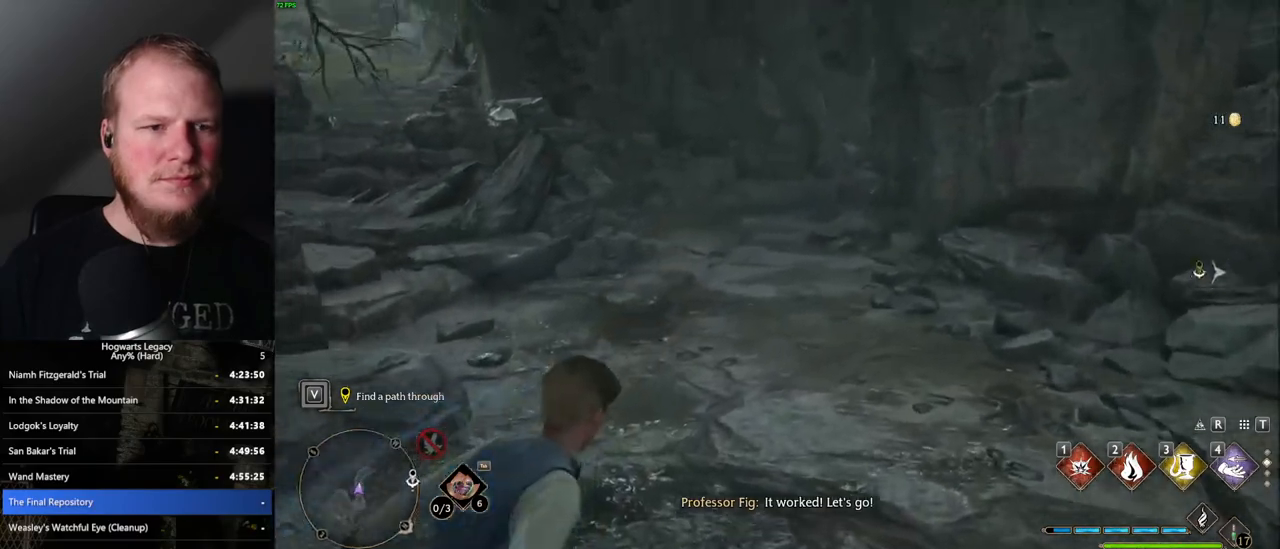
{"keys": ["space", "w"], "mouse": [], "events": [[67, "space", "down"]]}
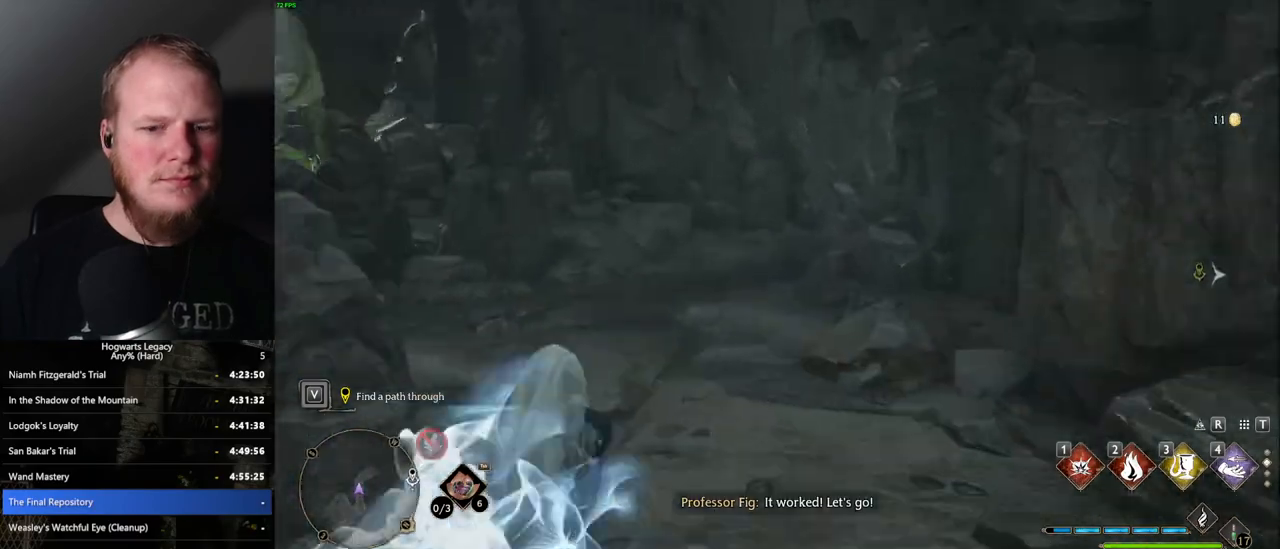
{"keys": ["w"], "mouse": [], "events": [[467, "space", "up"]]}
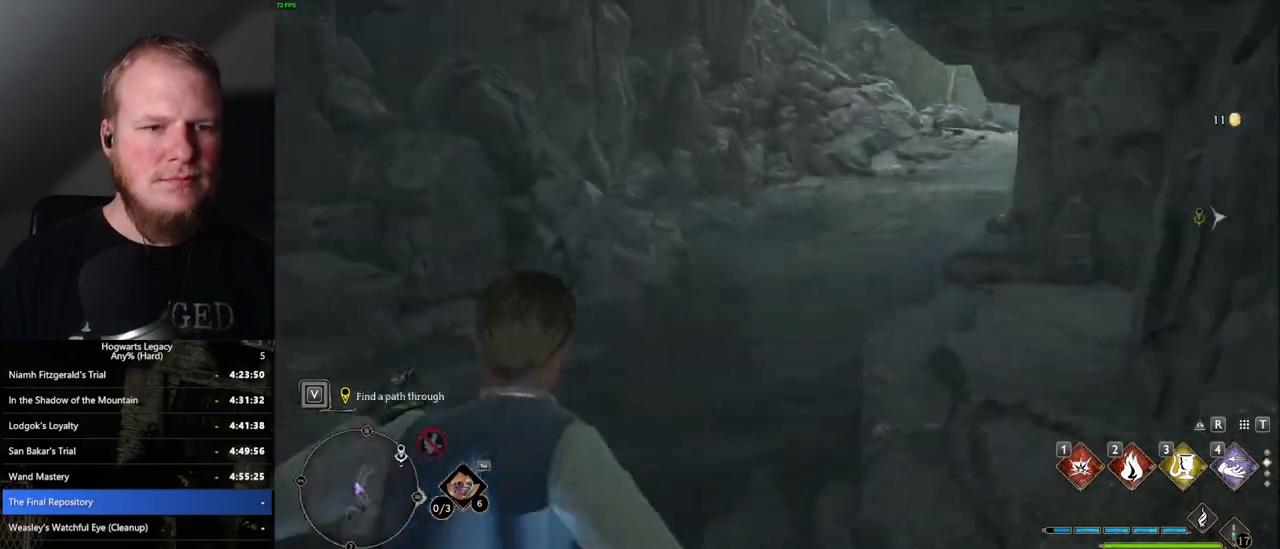
{"keys": ["space", "w"], "mouse": [], "events": [[184, "space", "down"]]}
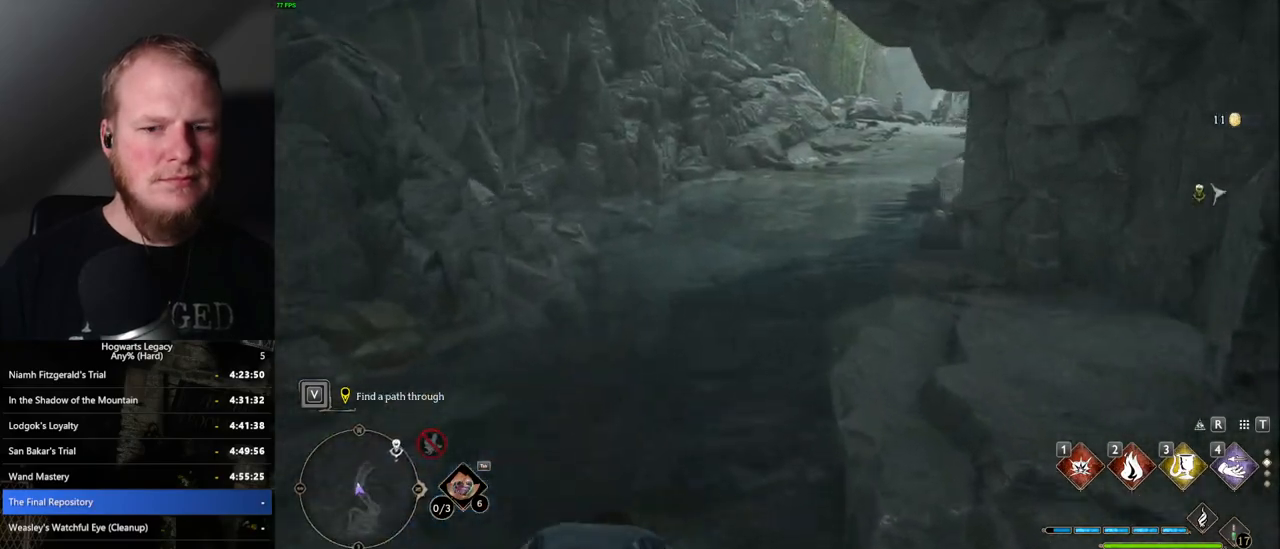
{"keys": ["w"], "mouse": [], "events": [[367, "space", "up"]]}
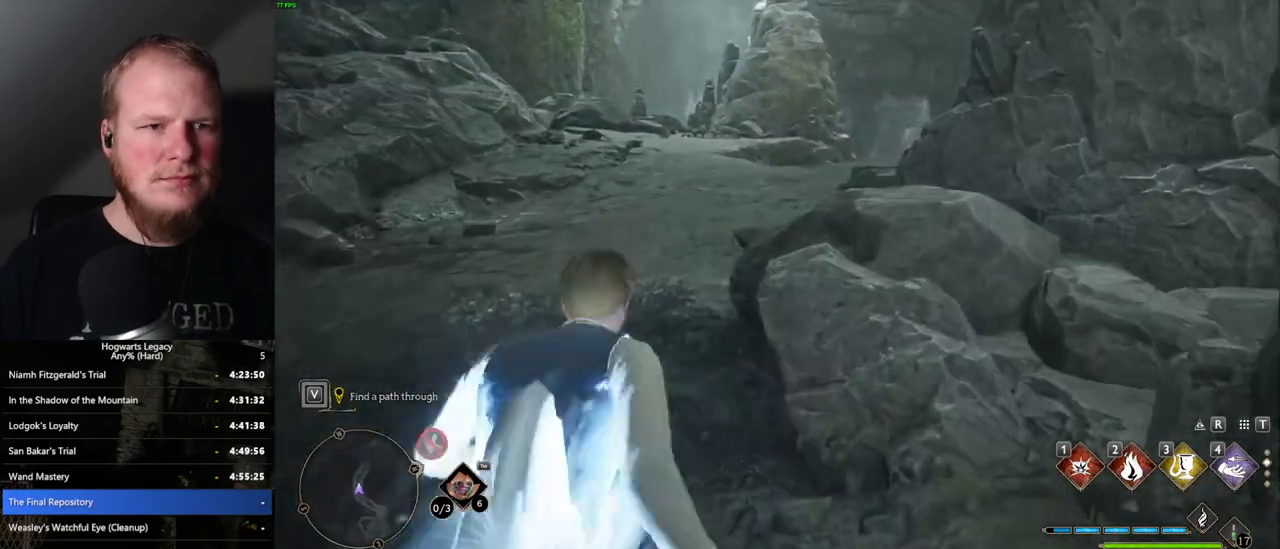
{"keys": ["space", "w"], "mouse": [], "events": [[267, "space", "down"]]}
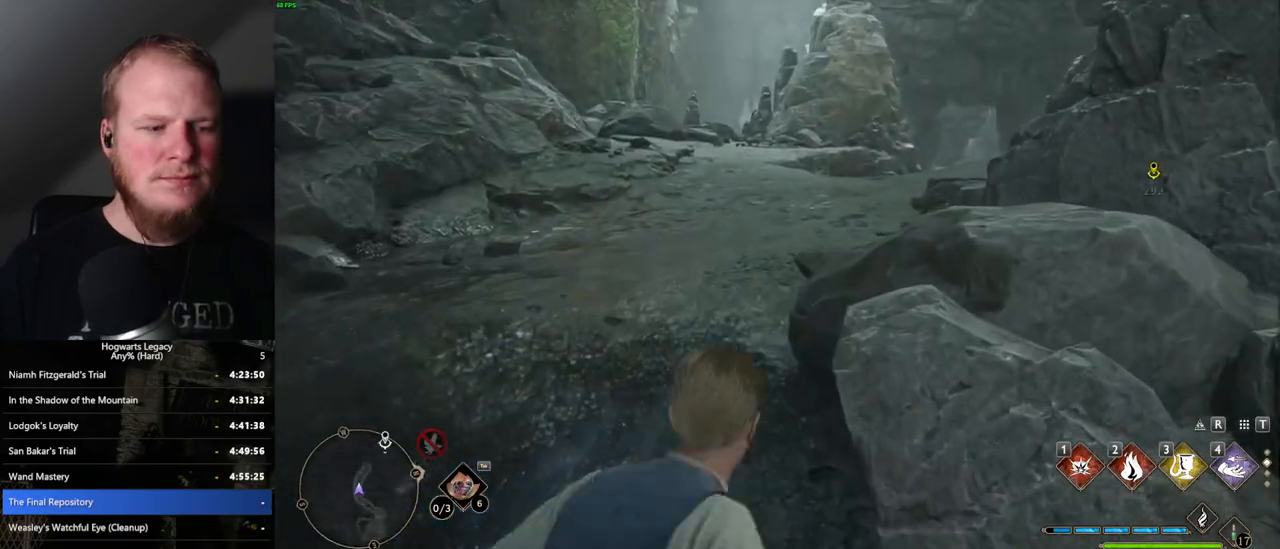
{"keys": ["w"], "mouse": [], "events": [[450, "space", "up"]]}
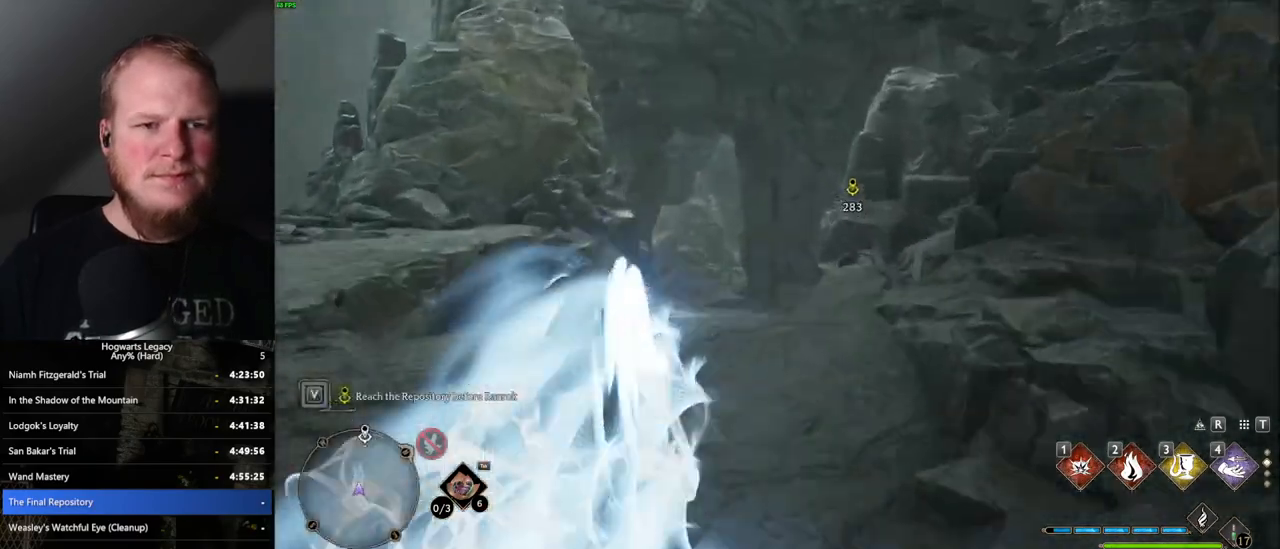
{"keys": ["space", "w"], "mouse": [], "events": [[350, "space", "down"]]}
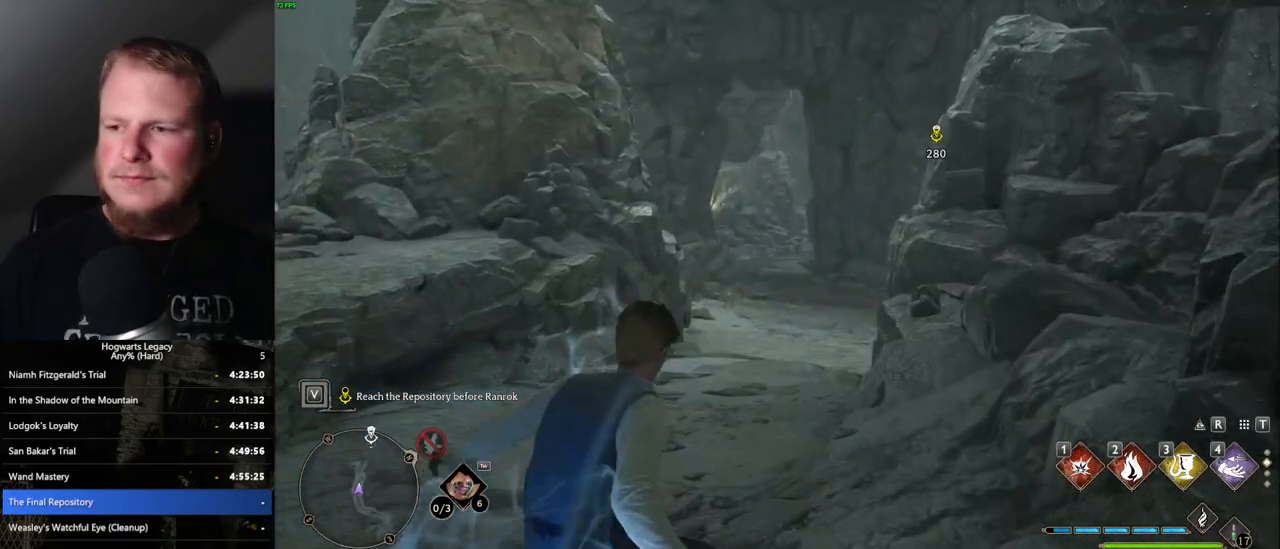
{"keys": ["space", "w"], "mouse": [], "events": []}
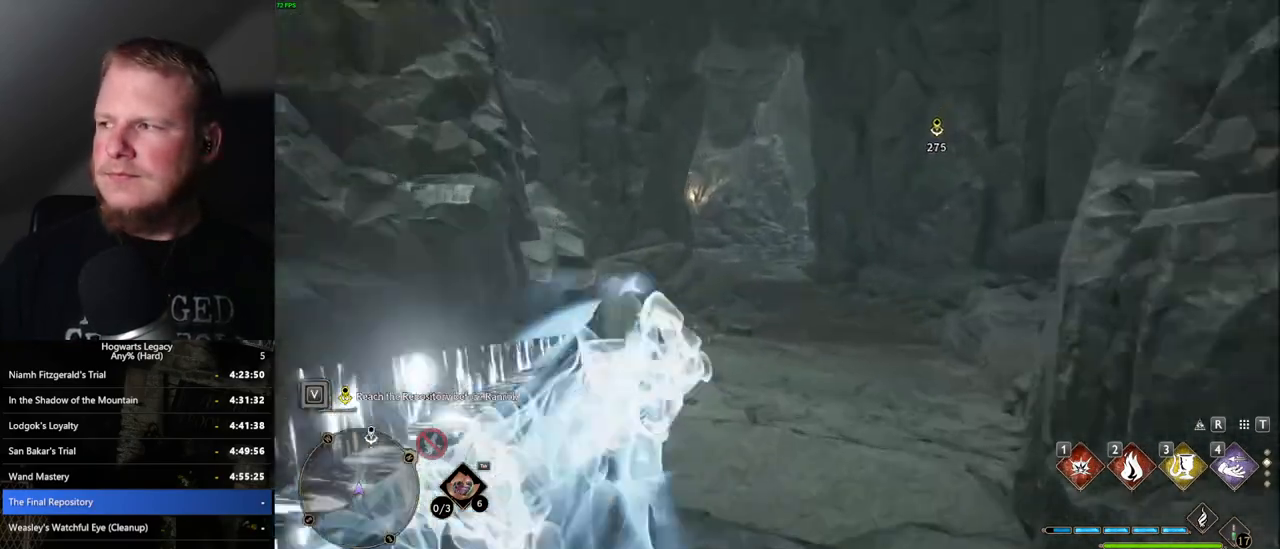
{"keys": ["space", "w"], "mouse": [], "events": [[117, "space", "up"], [484, "space", "down"]]}
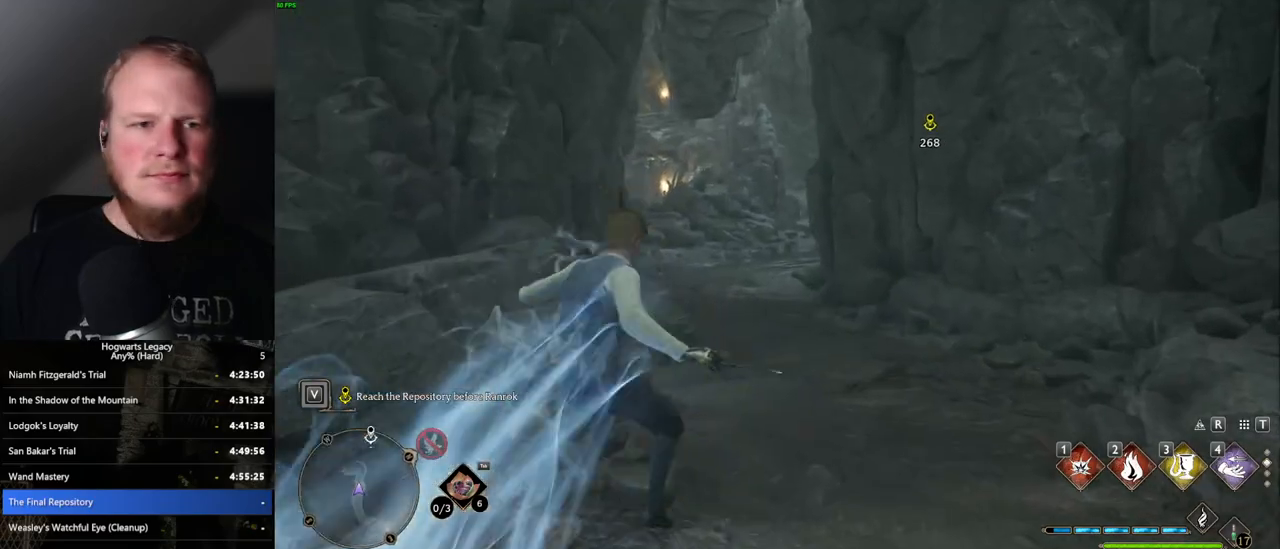
{"keys": ["space", "w"], "mouse": [], "events": []}
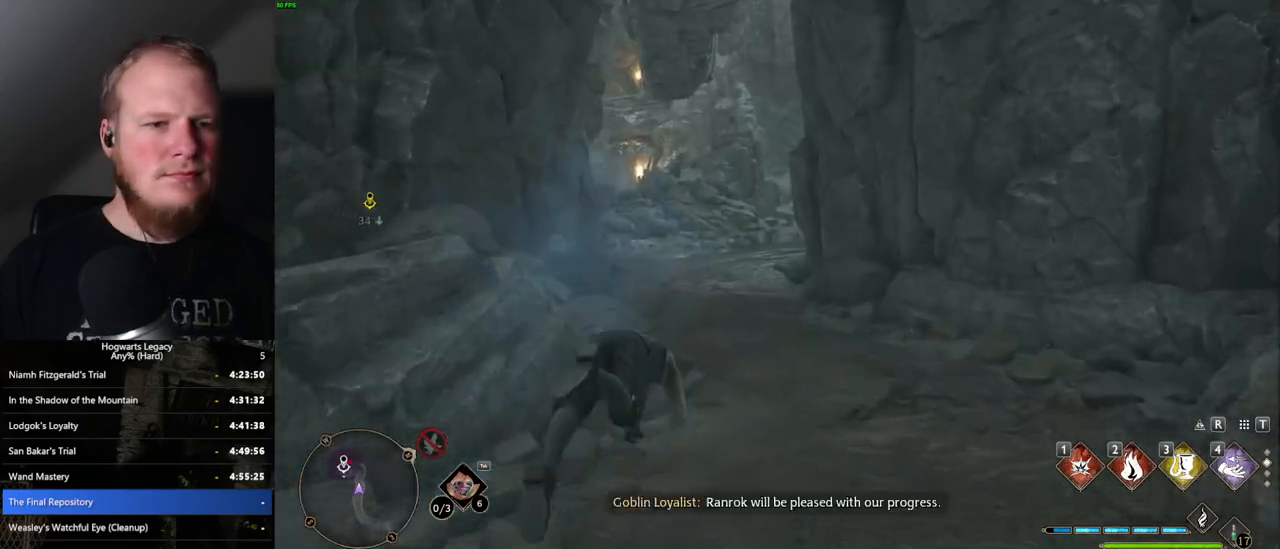
{"keys": ["w"], "mouse": [], "events": [[267, "space", "up"]]}
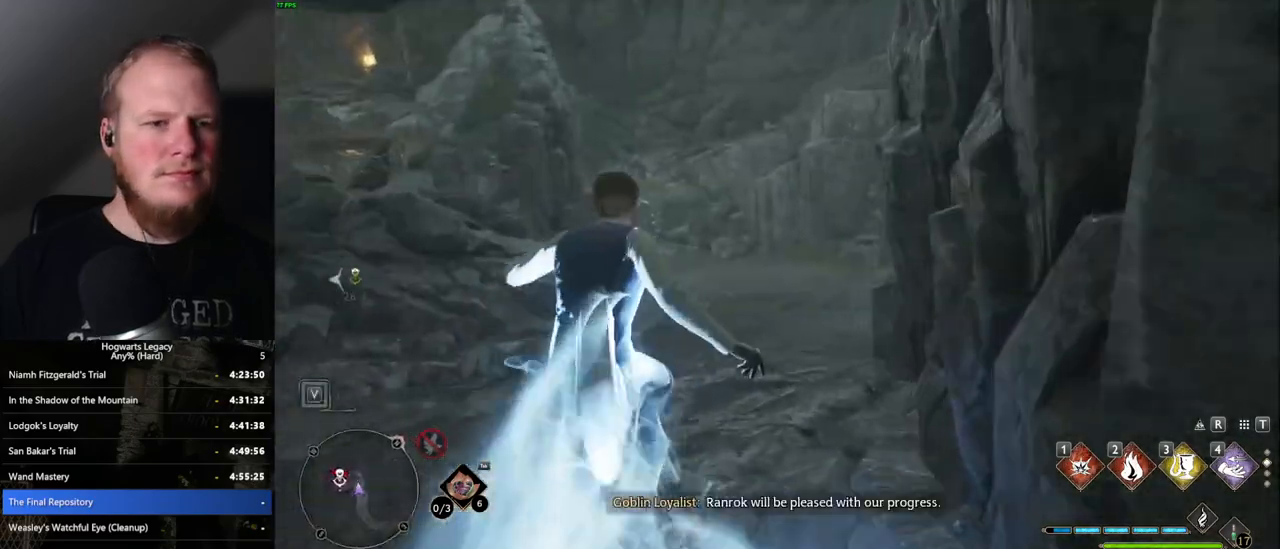
{"keys": ["space", "w"], "mouse": [], "events": [[134, "space", "down"]]}
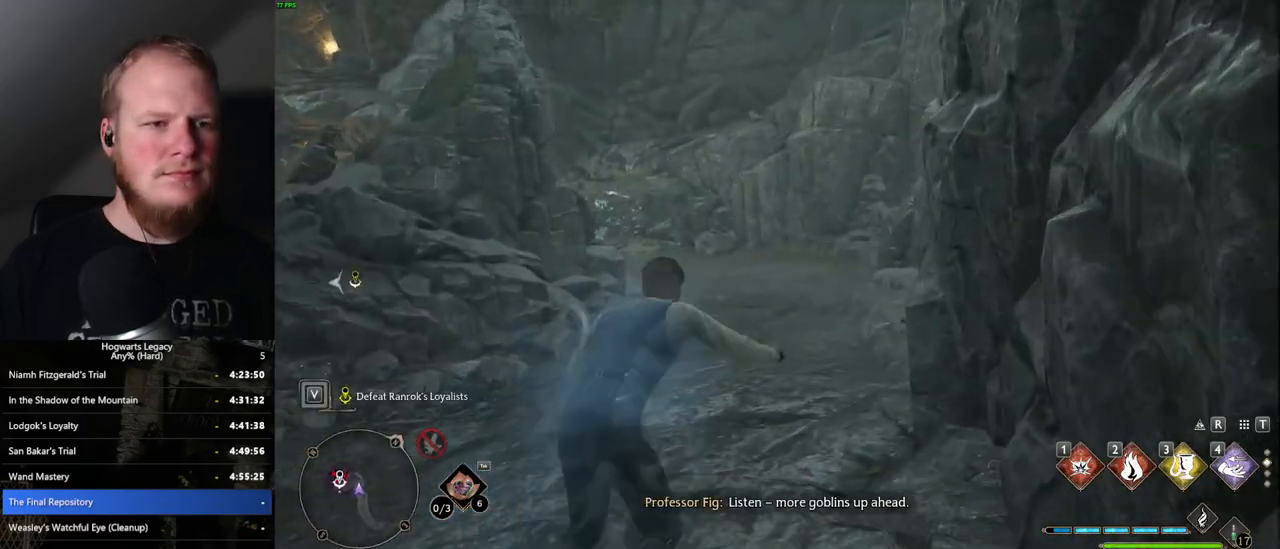
{"keys": ["space", "w"], "mouse": [], "events": []}
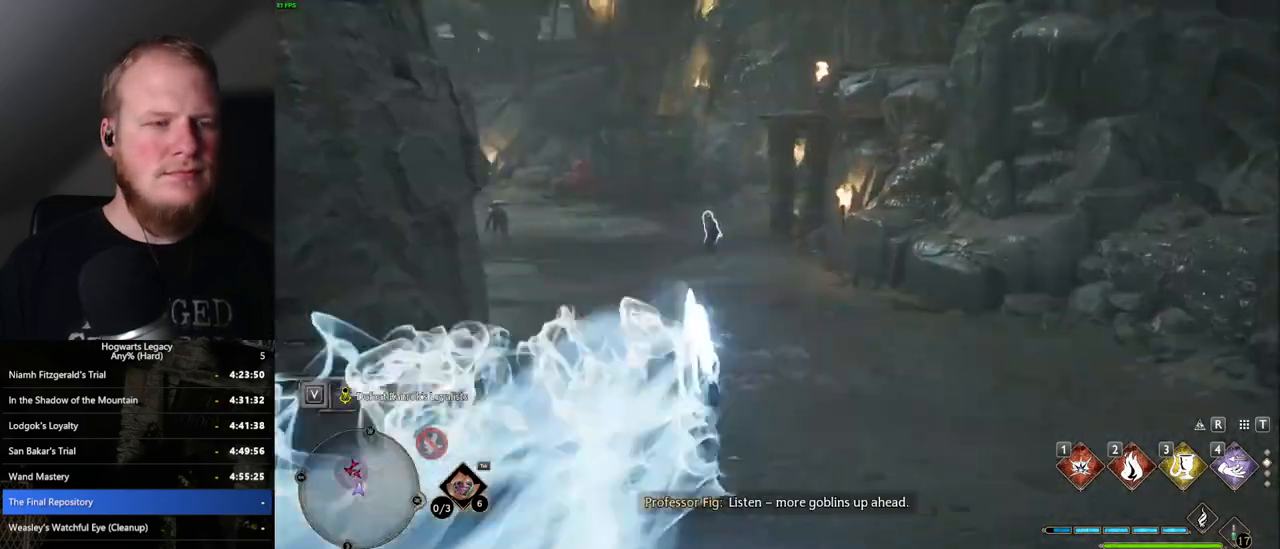
{"keys": ["w"], "mouse": [], "events": [[17, "space", "up"]]}
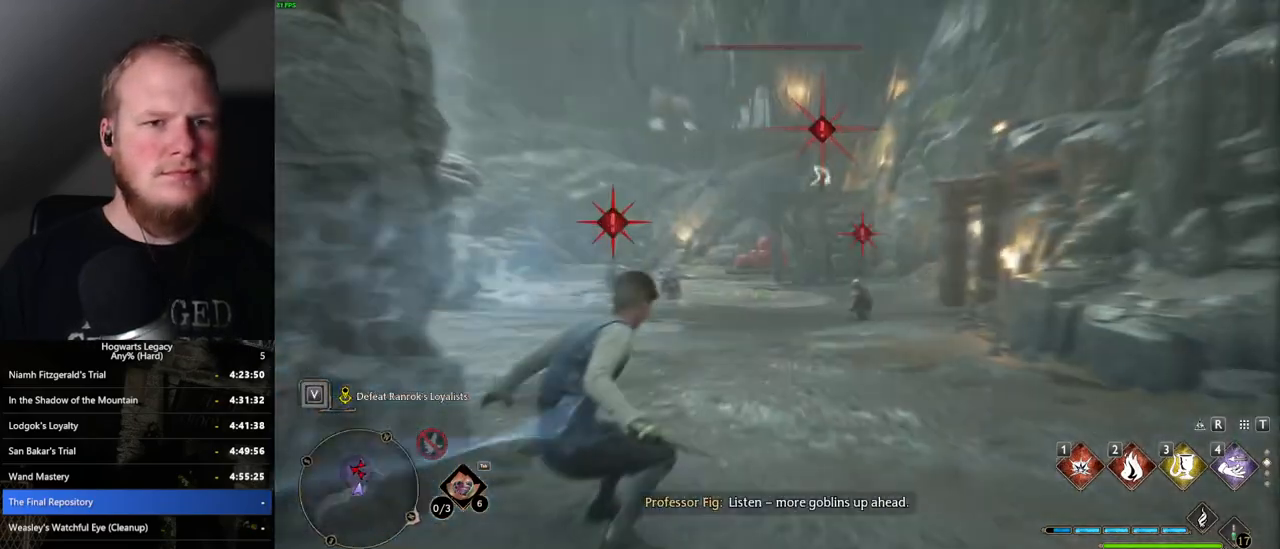
{"keys": ["w"], "mouse": [], "events": [[184, "3", "down"], [300, "3", "up"]]}
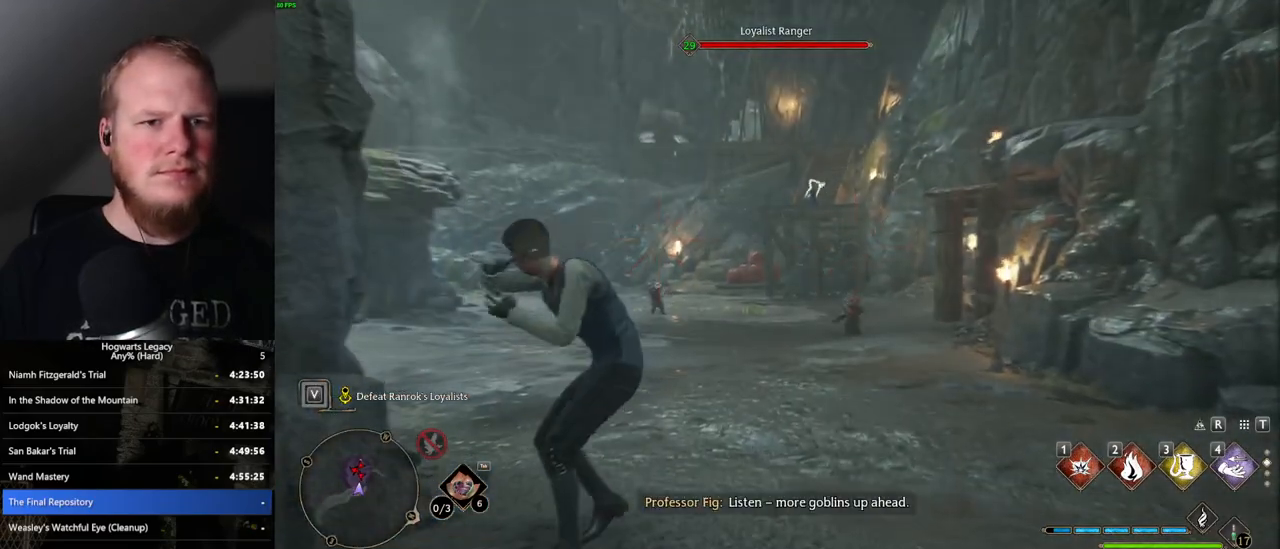
{"keys": ["w"], "mouse": [], "events": []}
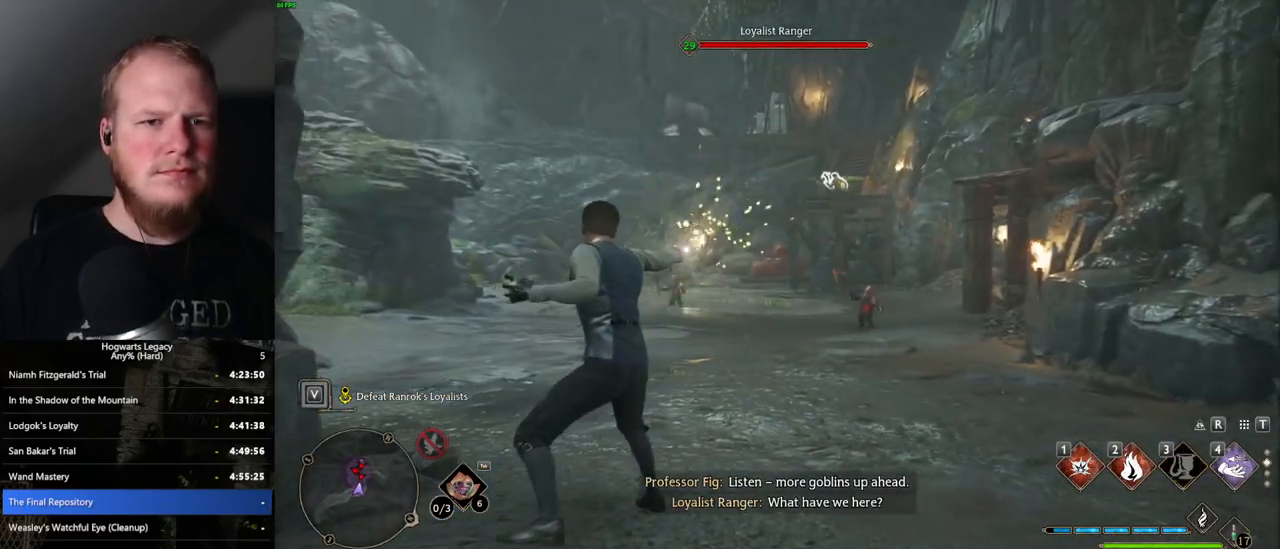
{"keys": ["w"], "mouse": [], "events": [[250, "z", "down"], [367, "z", "up"]]}